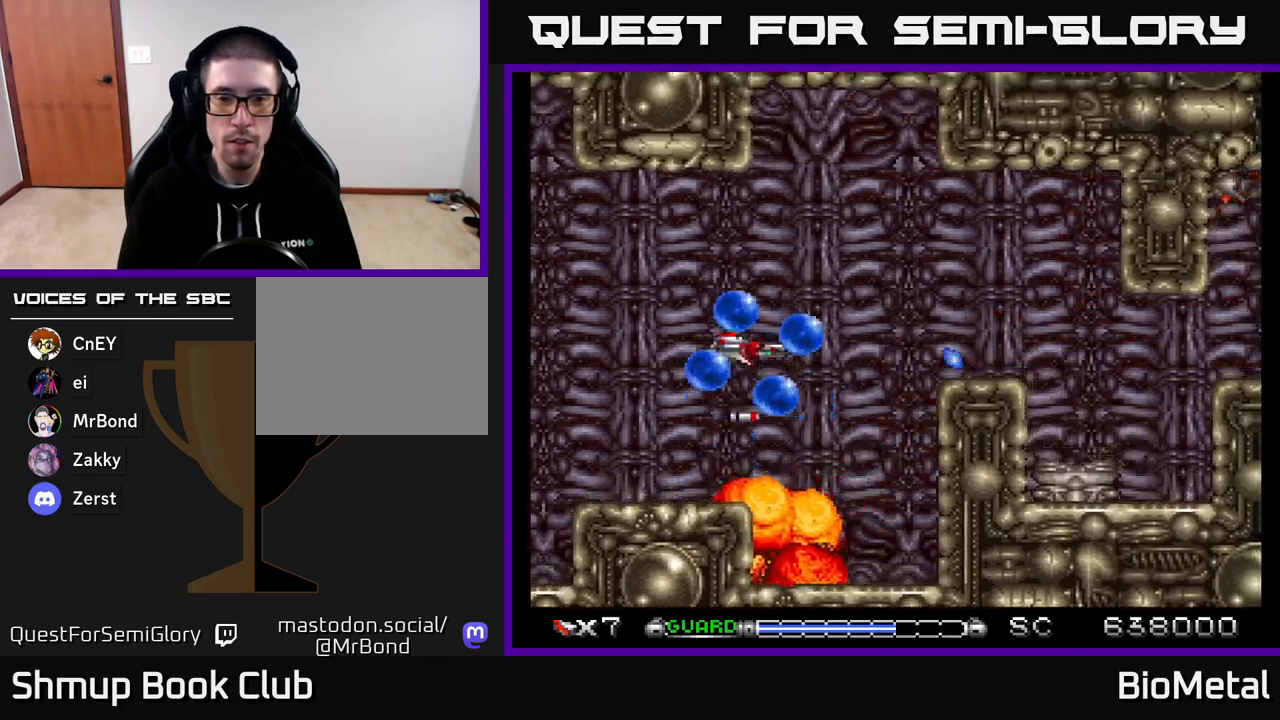
Gameplay with a controller (Xbox layout); each line is a JSON object with the inputs held at the frame after it. "events" lists button and stick changes between this image and that frame as [ms after this image, input, new state], when the widget could be followed in between. Not read: left_stick.
{"buttons": ["A", "DPAD_DOWN", "DPAD_RIGHT"], "right_stick": "center", "events": [[33, "DPAD_RIGHT", "down"], [217, "DPAD_UP", "up"], [233, "X", "down"], [300, "DPAD_RIGHT", "up"], [367, "X", "up"], [383, "DPAD_RIGHT", "down"], [450, "DPAD_DOWN", "down"]]}
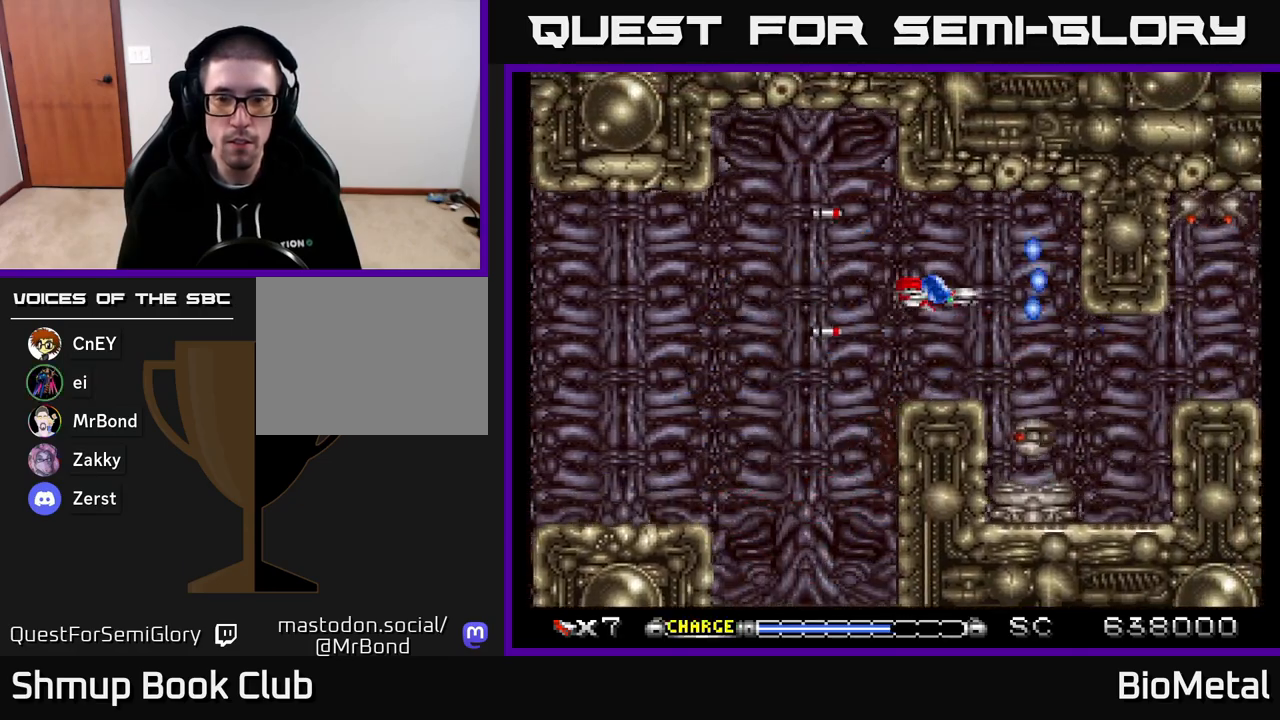
{"buttons": ["A", "DPAD_LEFT"], "right_stick": "center", "events": [[17, "DPAD_RIGHT", "up"], [33, "DPAD_DOWN", "up"], [100, "DPAD_LEFT", "down"], [183, "DPAD_LEFT", "up"], [450, "DPAD_LEFT", "down"]]}
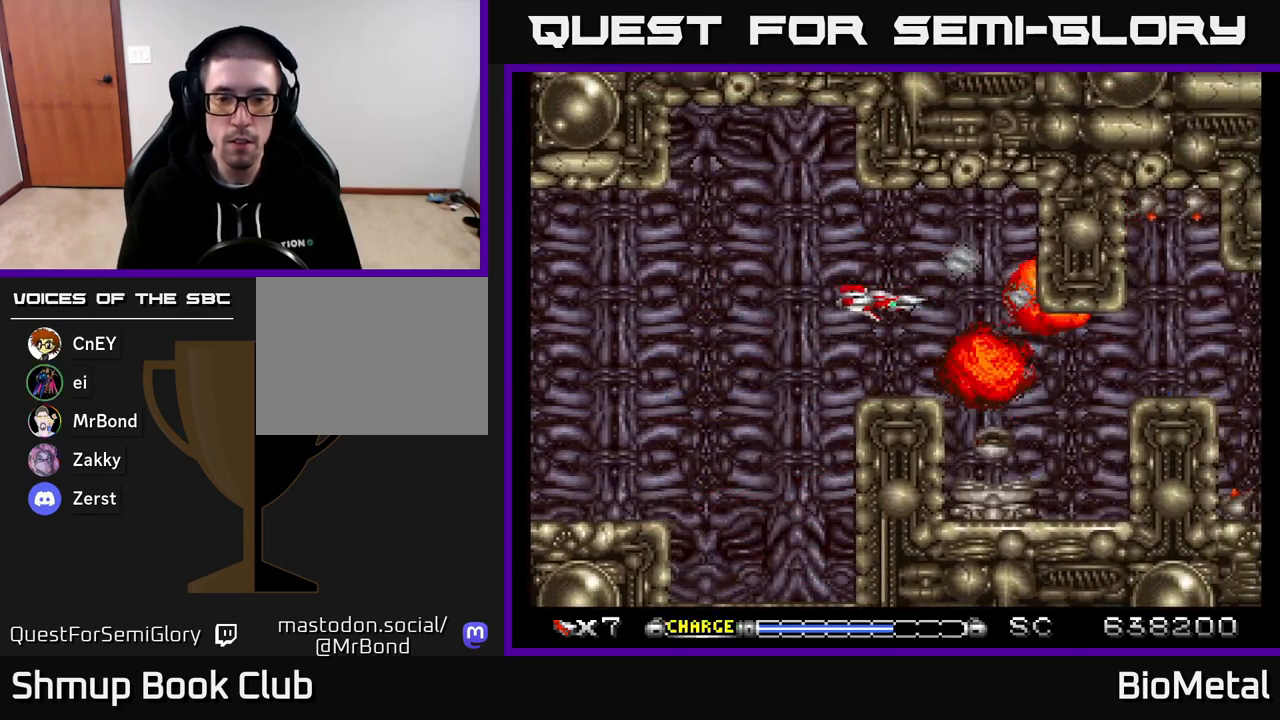
{"buttons": ["A"], "right_stick": "center", "events": [[67, "DPAD_LEFT", "up"], [250, "X", "down"], [267, "DPAD_RIGHT", "down"], [350, "DPAD_DOWN", "down"], [367, "DPAD_RIGHT", "up"], [383, "DPAD_DOWN", "up"], [400, "X", "up"]]}
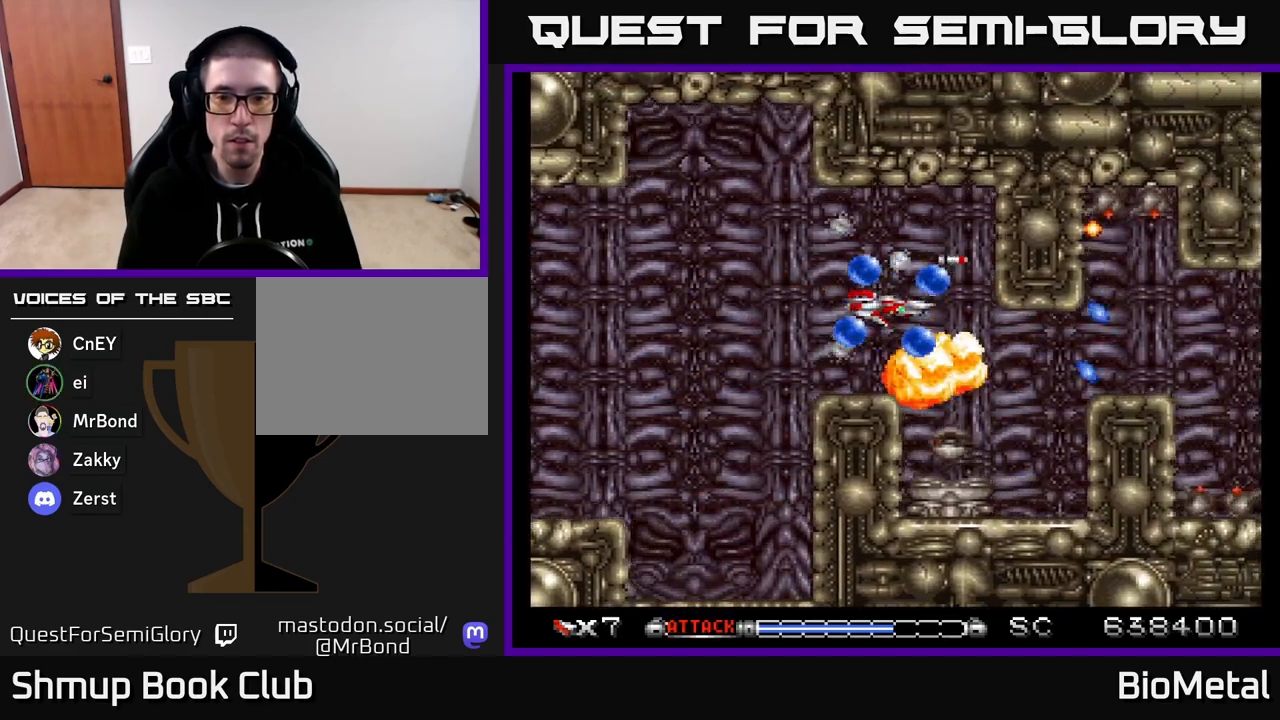
{"buttons": ["A"], "right_stick": "center", "events": [[83, "DPAD_RIGHT", "down"], [150, "DPAD_RIGHT", "up"], [217, "DPAD_DOWN", "down"], [383, "DPAD_DOWN", "up"]]}
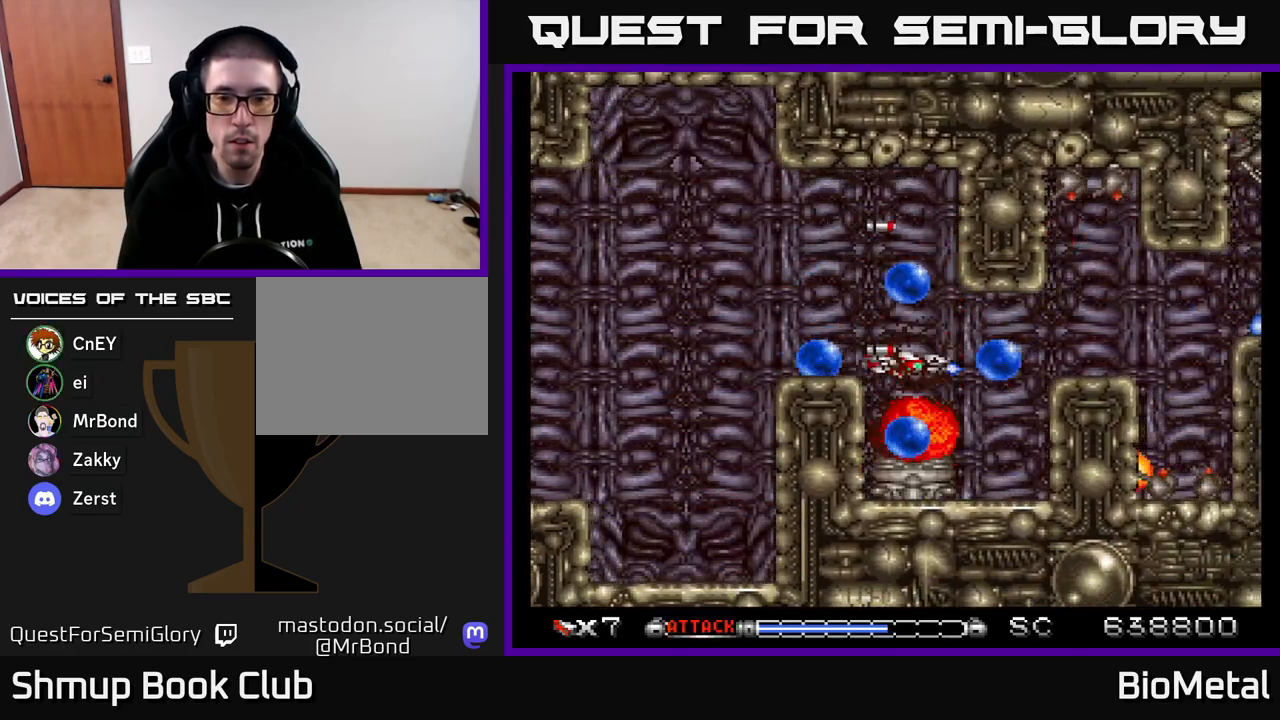
{"buttons": ["A"], "right_stick": "center", "events": [[100, "DPAD_DOWN", "down"], [183, "DPAD_DOWN", "up"], [400, "DPAD_DOWN", "down"], [500, "DPAD_DOWN", "up"]]}
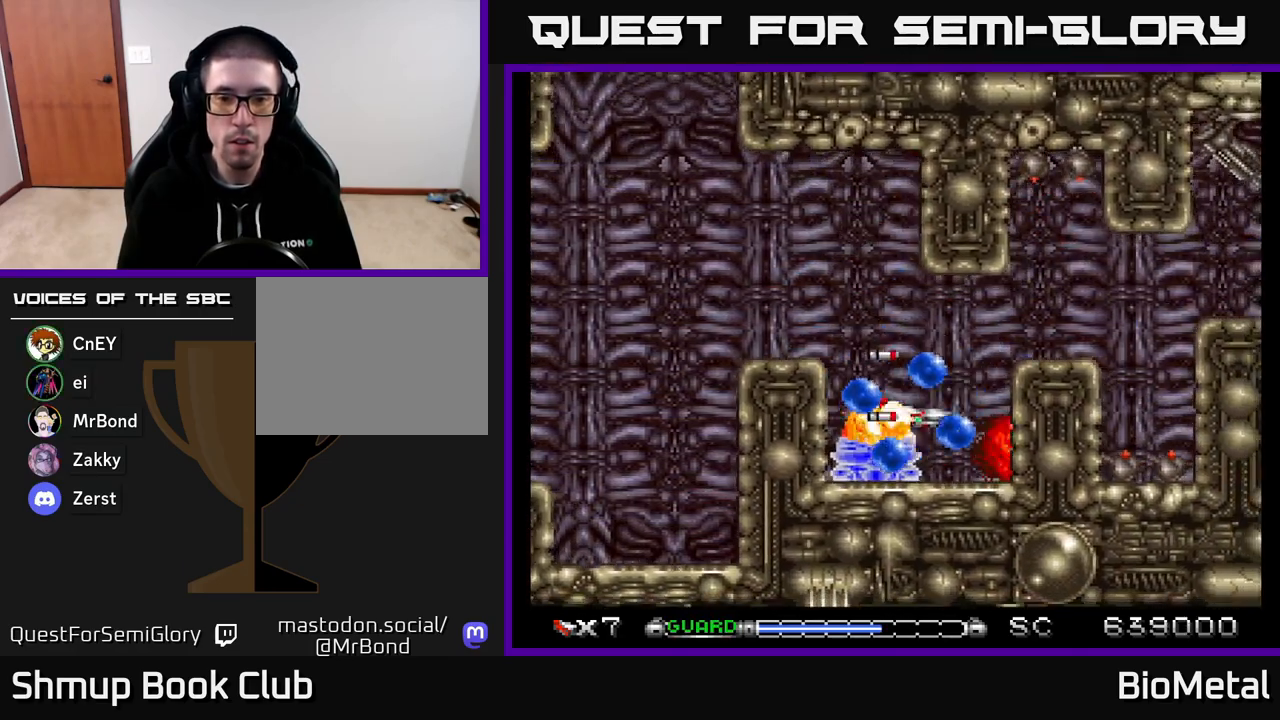
{"buttons": ["A", "DPAD_LEFT"], "right_stick": "center", "events": [[150, "DPAD_LEFT", "down"], [250, "DPAD_LEFT", "up"], [450, "DPAD_LEFT", "down"]]}
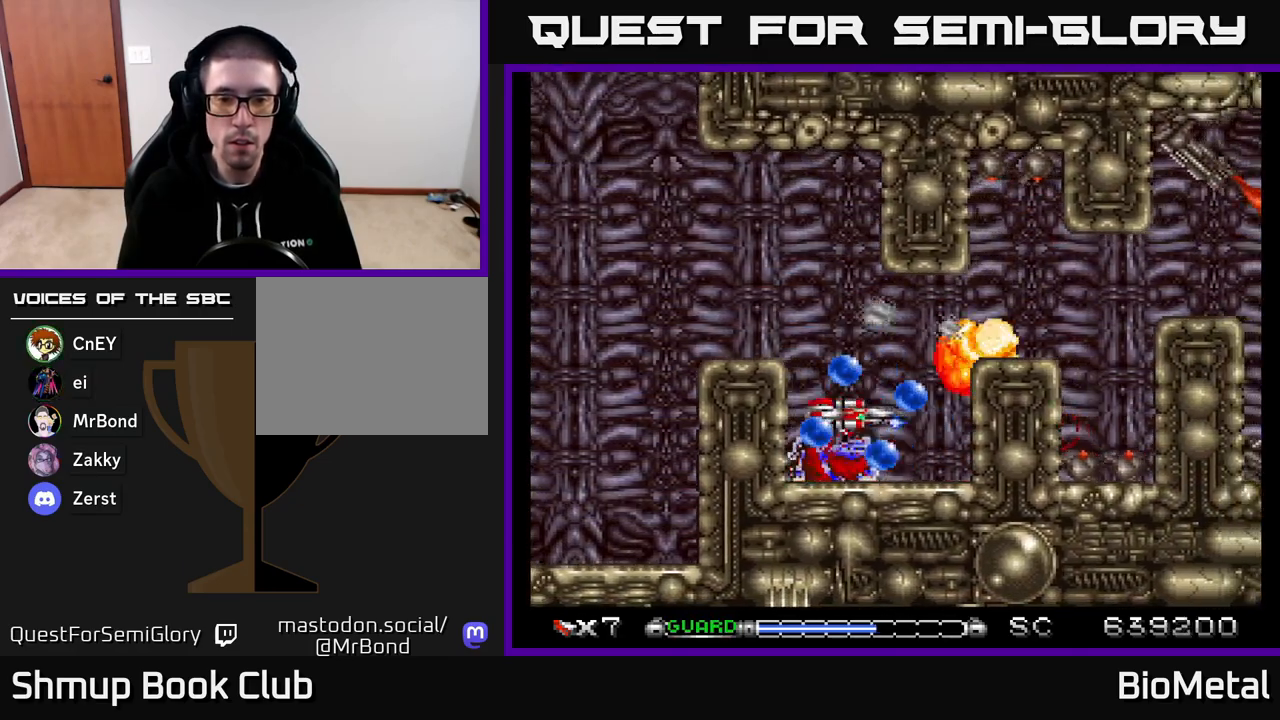
{"buttons": ["A", "DPAD_UP", "DPAD_RIGHT"], "right_stick": "center", "events": [[33, "DPAD_LEFT", "up"], [267, "DPAD_UP", "down"], [367, "DPAD_RIGHT", "down"]]}
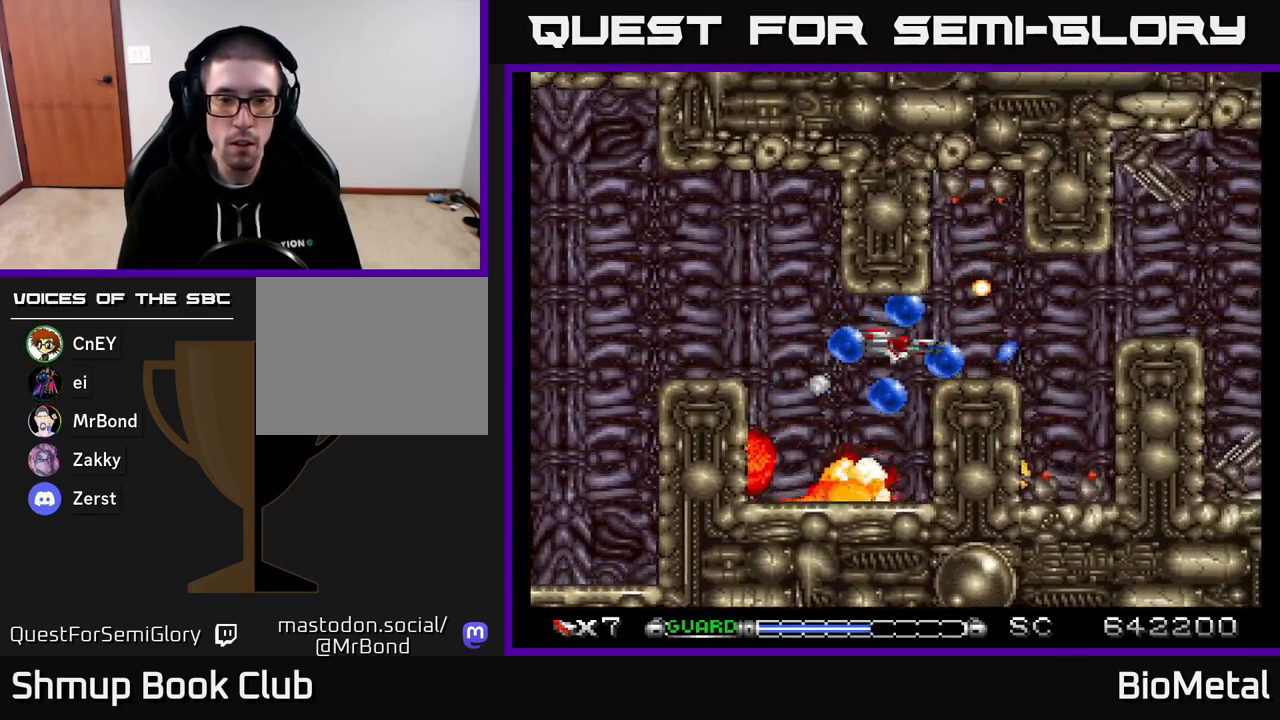
{"buttons": ["A", "DPAD_UP"], "right_stick": "center", "events": [[17, "DPAD_RIGHT", "up"], [67, "DPAD_UP", "up"], [383, "DPAD_UP", "down"]]}
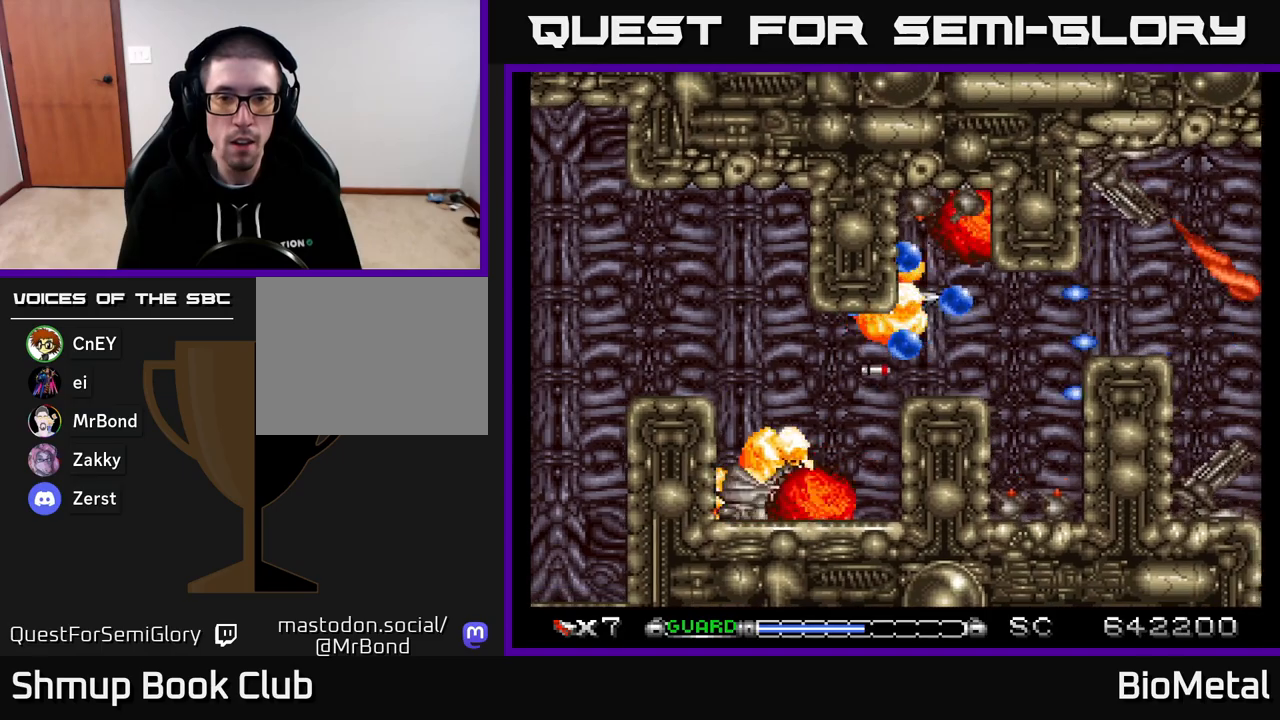
{"buttons": ["A"], "right_stick": "center", "events": [[17, "DPAD_UP", "up"], [267, "DPAD_UP", "down"], [383, "DPAD_UP", "up"]]}
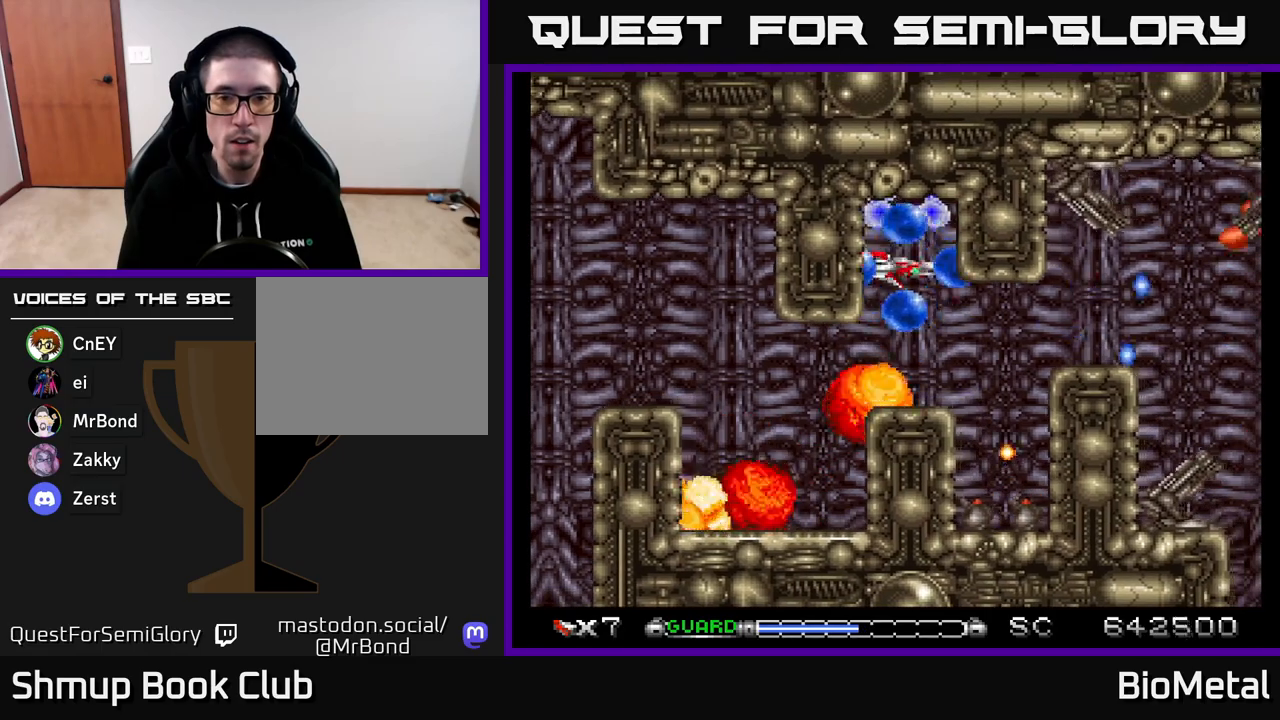
{"buttons": ["A", "DPAD_DOWN"], "right_stick": "center", "events": [[250, "DPAD_LEFT", "down"], [317, "DPAD_LEFT", "up"], [333, "DPAD_DOWN", "down"]]}
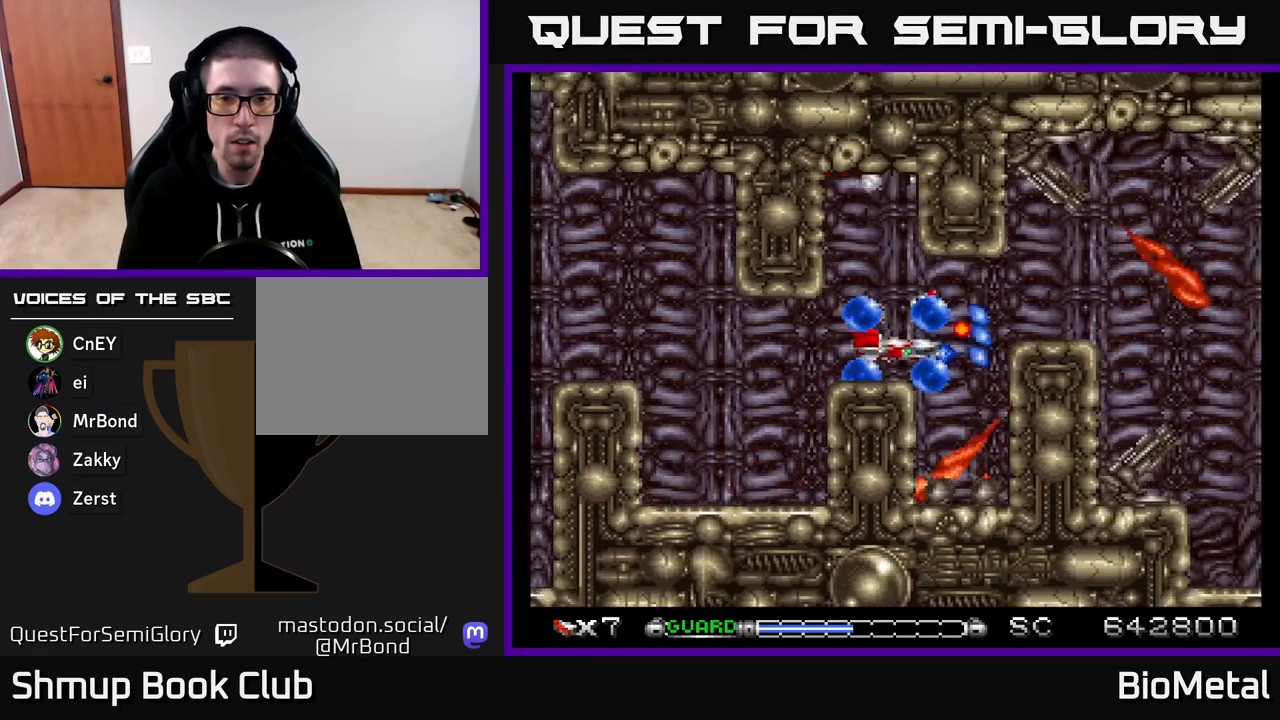
{"buttons": ["A", "DPAD_DOWN"], "right_stick": "center", "events": [[17, "DPAD_RIGHT", "down"], [83, "DPAD_DOWN", "up"], [83, "DPAD_RIGHT", "up"], [350, "DPAD_DOWN", "down"]]}
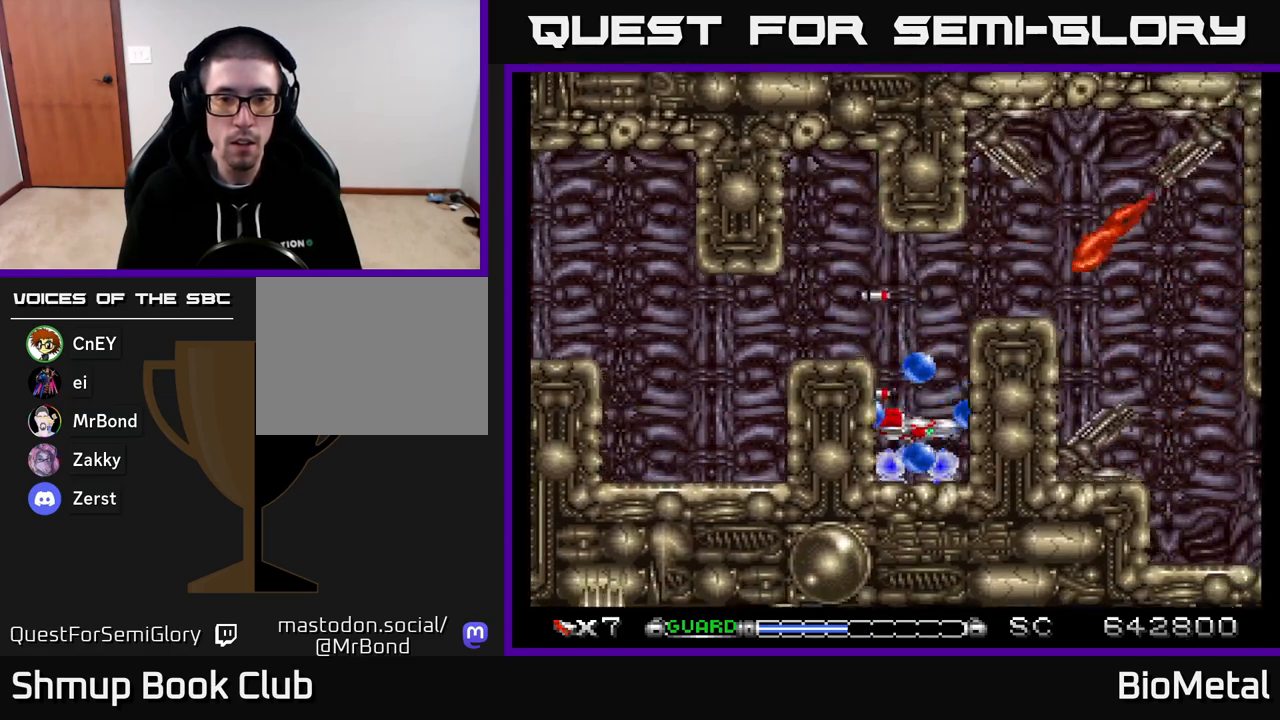
{"buttons": ["A", "DPAD_UP", "DPAD_LEFT"], "right_stick": "center", "events": [[17, "DPAD_DOWN", "up"], [233, "DPAD_LEFT", "down"], [300, "DPAD_LEFT", "up"], [450, "DPAD_LEFT", "down"], [500, "DPAD_UP", "down"]]}
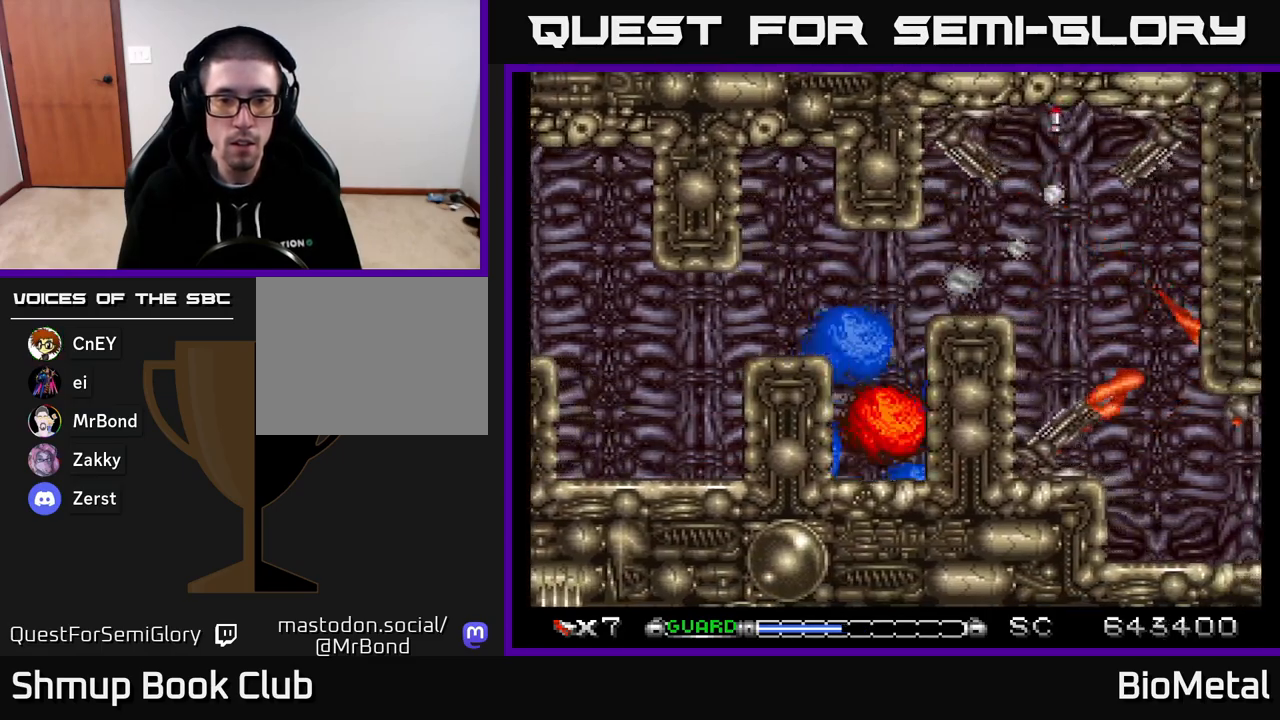
{"buttons": ["A"], "right_stick": "center", "events": [[50, "DPAD_LEFT", "up"], [300, "DPAD_UP", "up"]]}
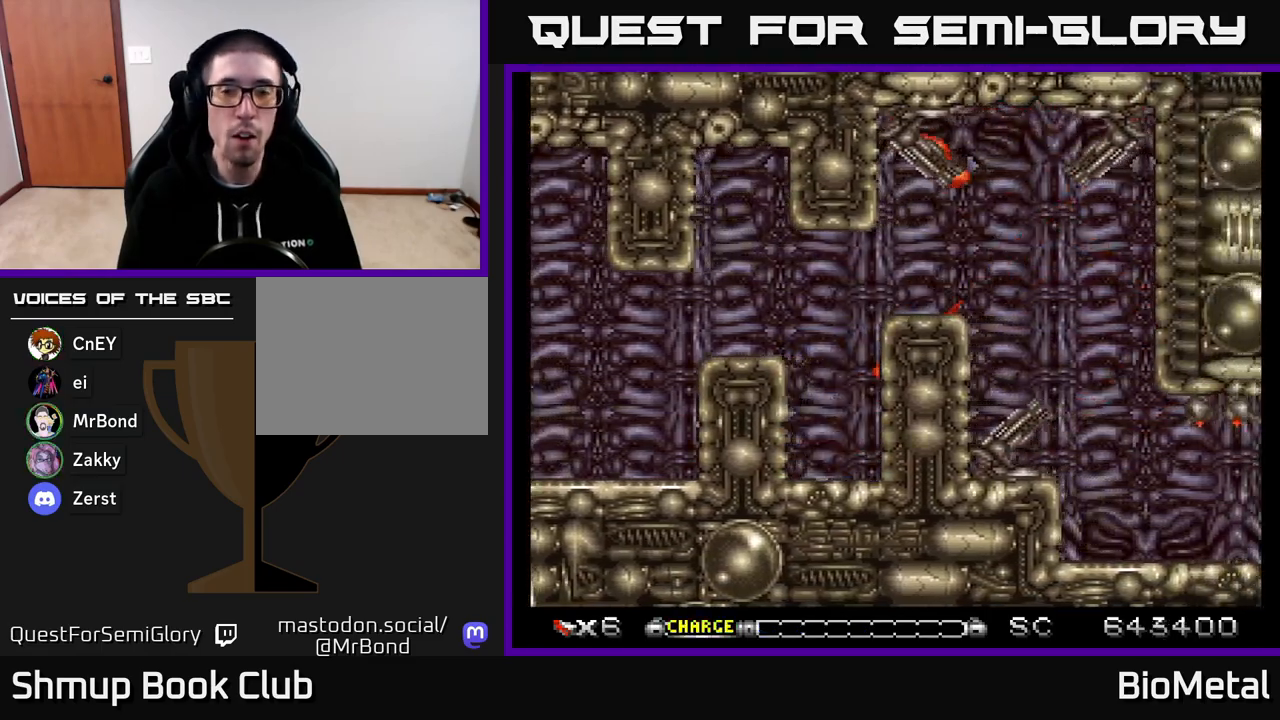
{"buttons": ["A", "DPAD_UP", "DPAD_RIGHT"], "right_stick": "center", "events": [[67, "A", "up"], [167, "A", "down"], [283, "DPAD_UP", "down"], [317, "DPAD_RIGHT", "down"]]}
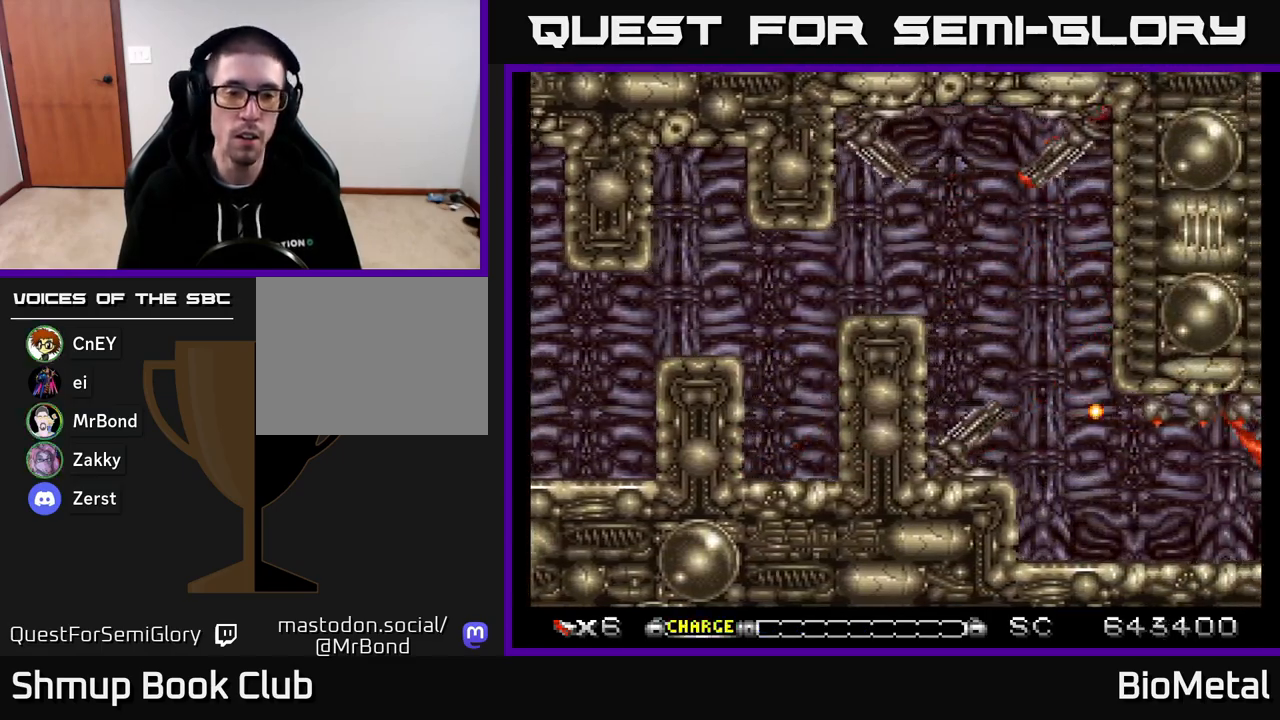
{"buttons": ["A", "DPAD_UP"], "right_stick": "center", "events": [[17, "DPAD_RIGHT", "up"]]}
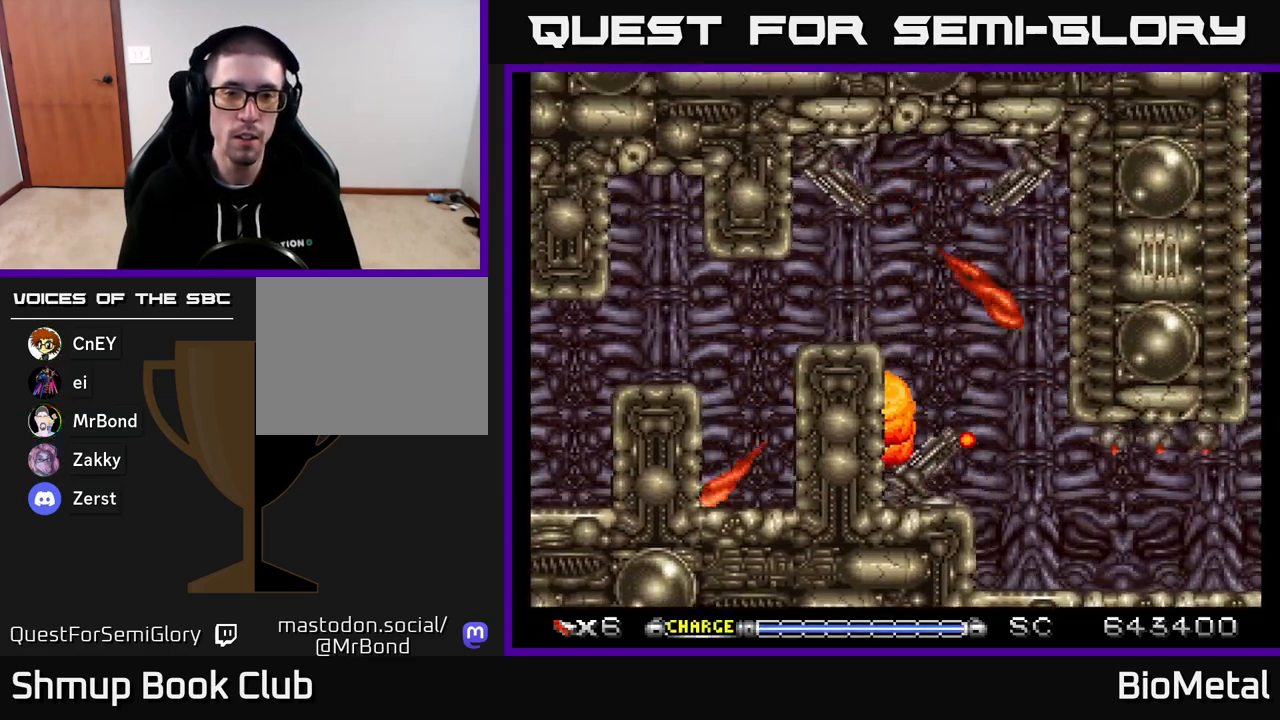
{"buttons": ["A", "DPAD_LEFT"], "right_stick": "center", "events": [[200, "DPAD_LEFT", "down"], [267, "X", "down"], [283, "DPAD_UP", "up"], [317, "DPAD_LEFT", "up"], [433, "X", "up"], [483, "DPAD_LEFT", "down"]]}
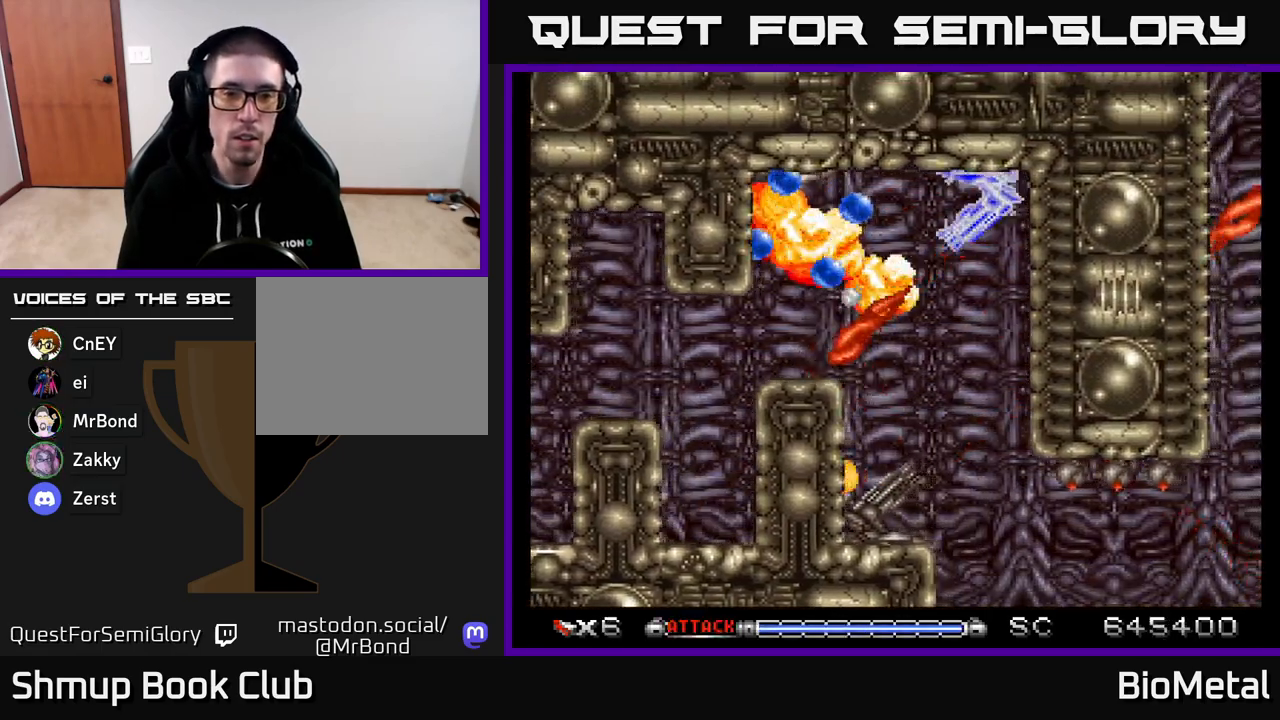
{"buttons": ["A", "DPAD_DOWN", "DPAD_LEFT"], "right_stick": "center", "events": [[100, "DPAD_LEFT", "up"], [133, "DPAD_RIGHT", "down"], [417, "DPAD_DOWN", "down"], [450, "DPAD_LEFT", "down"], [450, "DPAD_RIGHT", "up"]]}
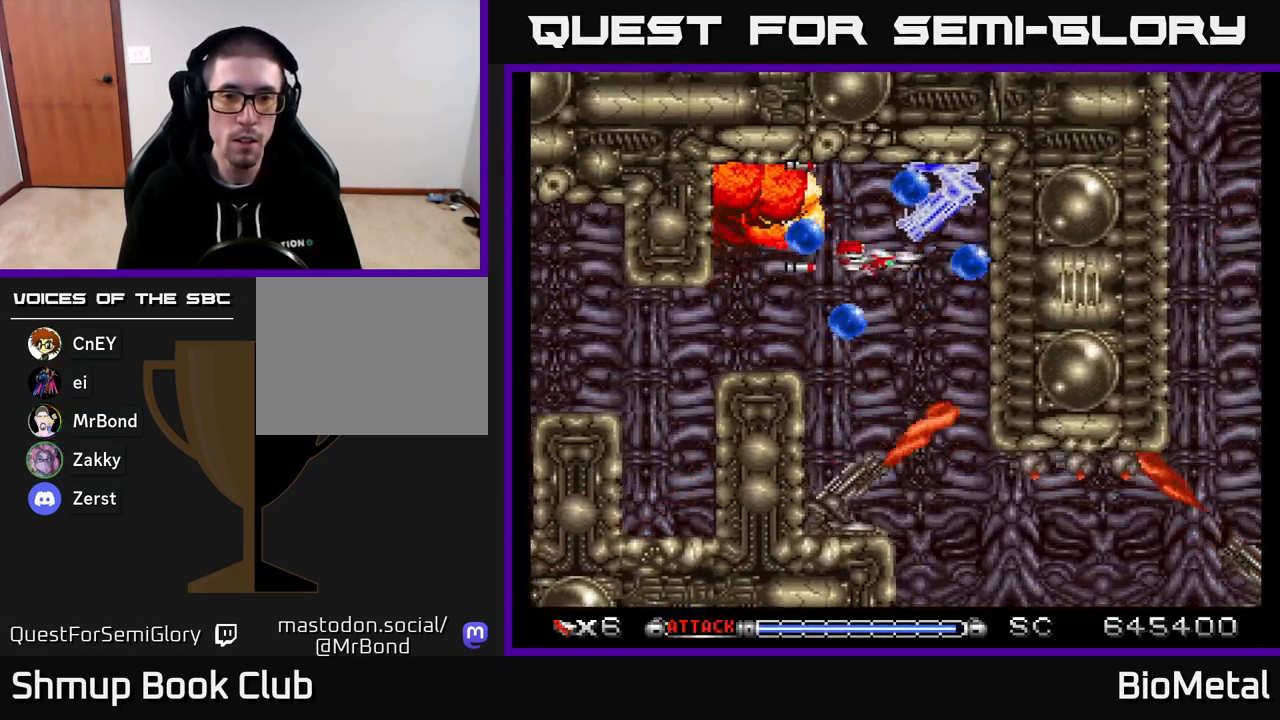
{"buttons": ["A"], "right_stick": "center", "events": [[33, "DPAD_LEFT", "up"], [83, "DPAD_RIGHT", "down"], [167, "DPAD_RIGHT", "up"], [233, "DPAD_LEFT", "down"], [400, "DPAD_LEFT", "up"], [433, "DPAD_DOWN", "up"]]}
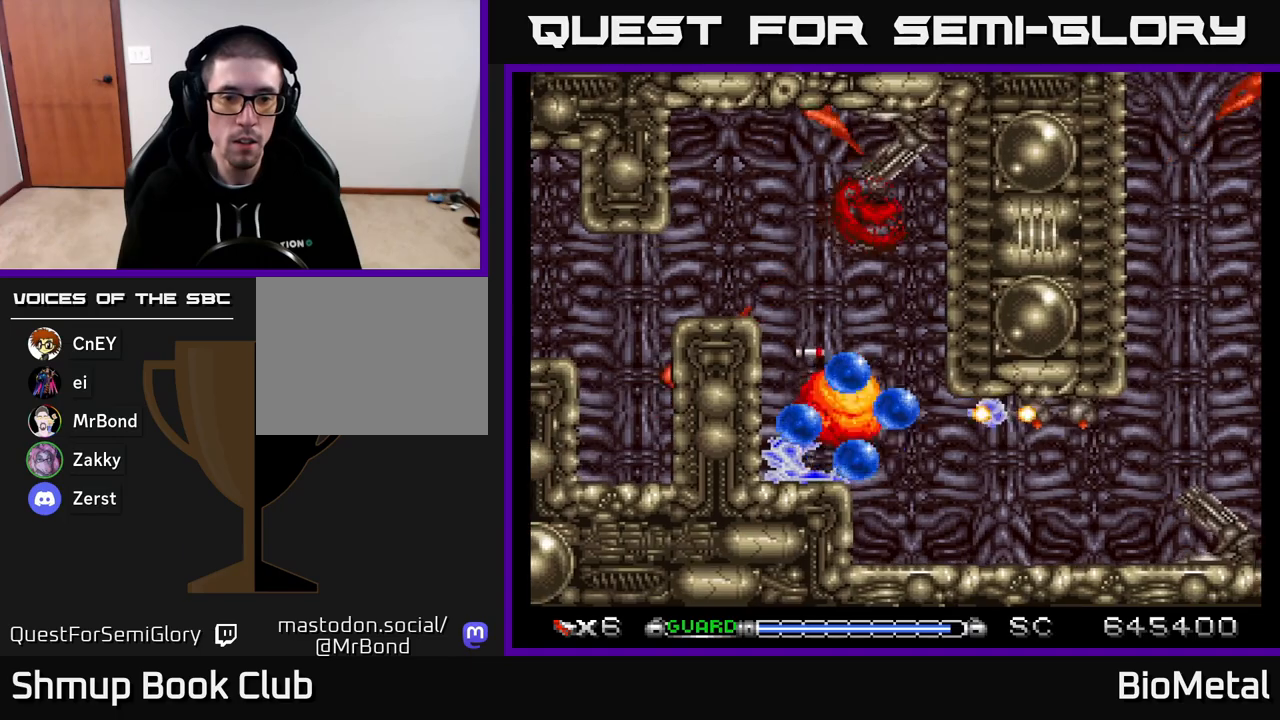
{"buttons": ["A", "DPAD_DOWN"], "right_stick": "center", "events": [[233, "DPAD_LEFT", "down"], [300, "DPAD_LEFT", "up"], [417, "DPAD_LEFT", "down"], [433, "DPAD_DOWN", "down"], [483, "DPAD_LEFT", "up"]]}
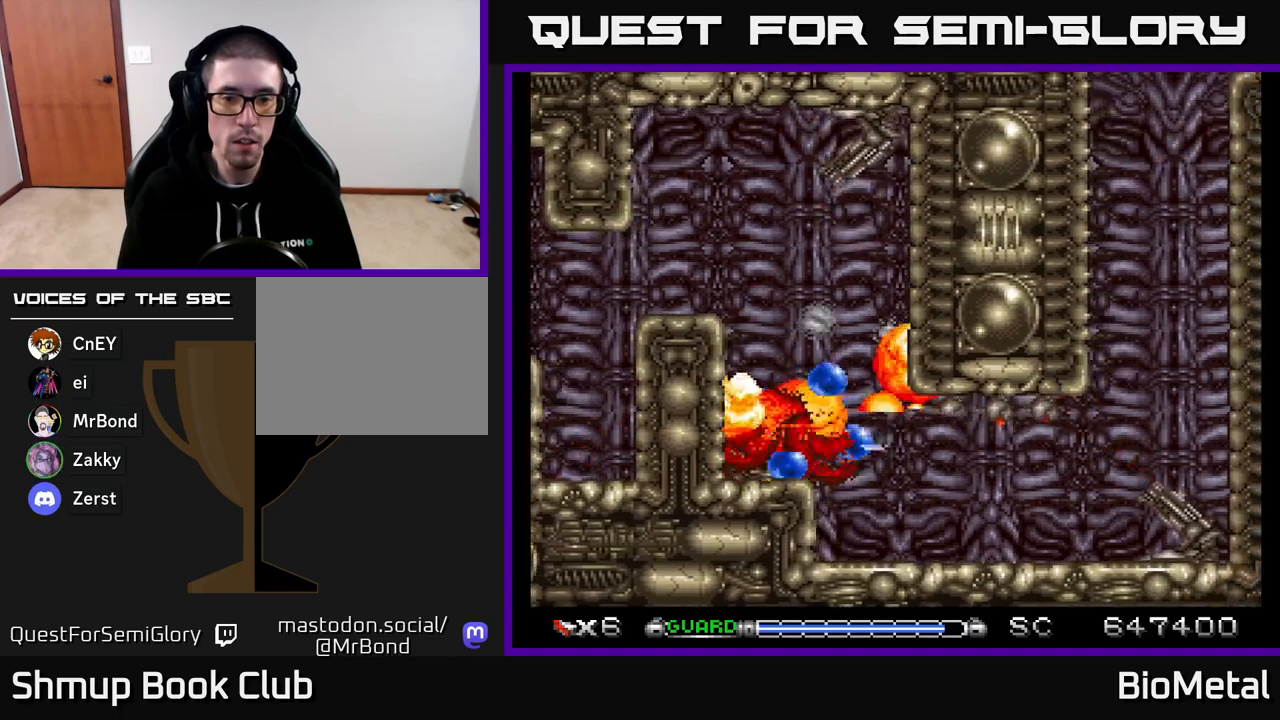
{"buttons": ["A"], "right_stick": "center", "events": [[100, "DPAD_DOWN", "up"], [100, "DPAD_RIGHT", "down"], [400, "DPAD_RIGHT", "up"]]}
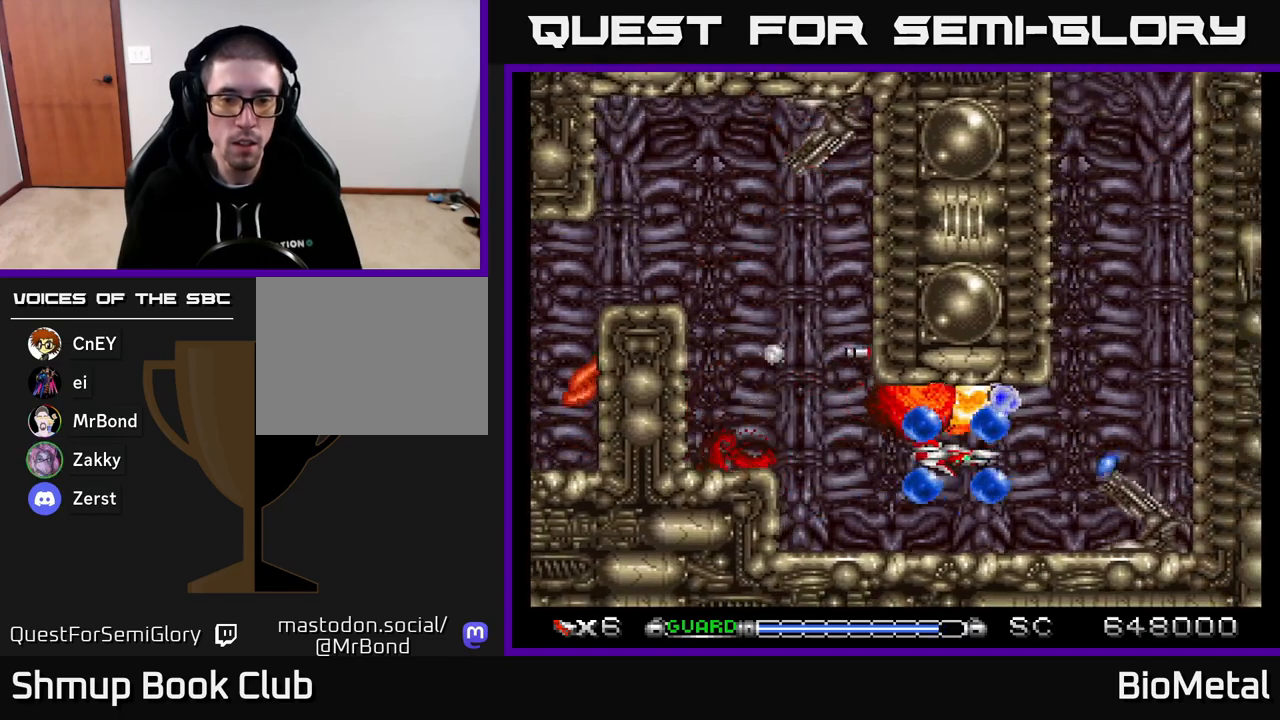
{"buttons": ["A"], "right_stick": "center", "events": [[50, "DPAD_RIGHT", "down"], [117, "DPAD_RIGHT", "up"], [250, "DPAD_DOWN", "down"], [383, "DPAD_DOWN", "up"]]}
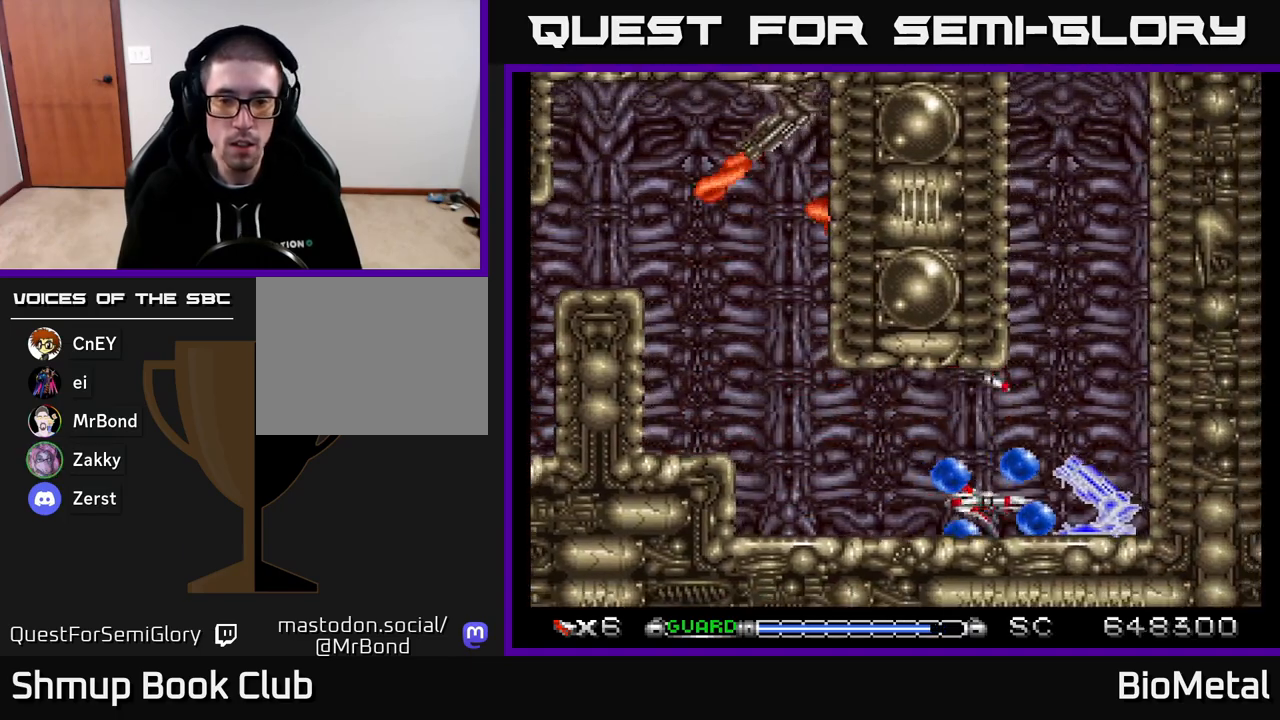
{"buttons": ["A"], "right_stick": "center", "events": [[333, "DPAD_LEFT", "down"], [400, "DPAD_LEFT", "up"]]}
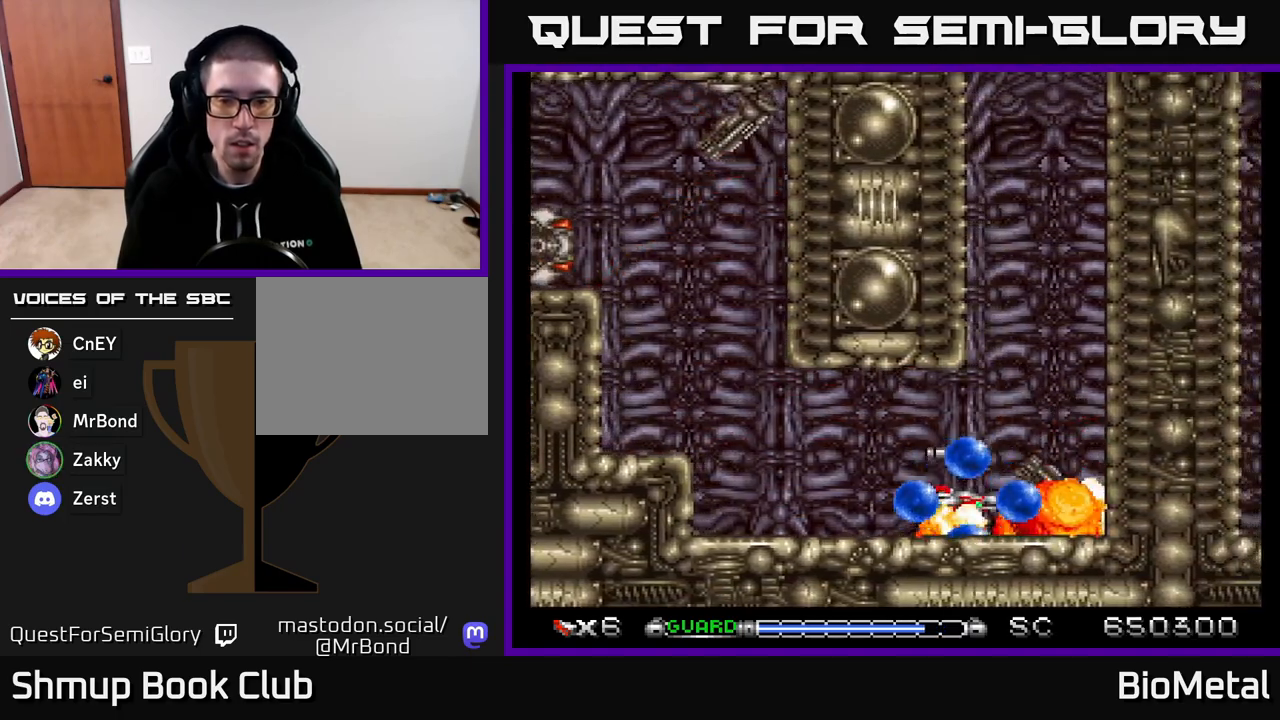
{"buttons": ["A", "DPAD_RIGHT"], "right_stick": "center", "events": [[250, "DPAD_LEFT", "down"], [317, "X", "down"], [367, "DPAD_UP", "down"], [400, "DPAD_LEFT", "up"], [450, "DPAD_RIGHT", "down"], [450, "X", "up"], [483, "DPAD_UP", "up"]]}
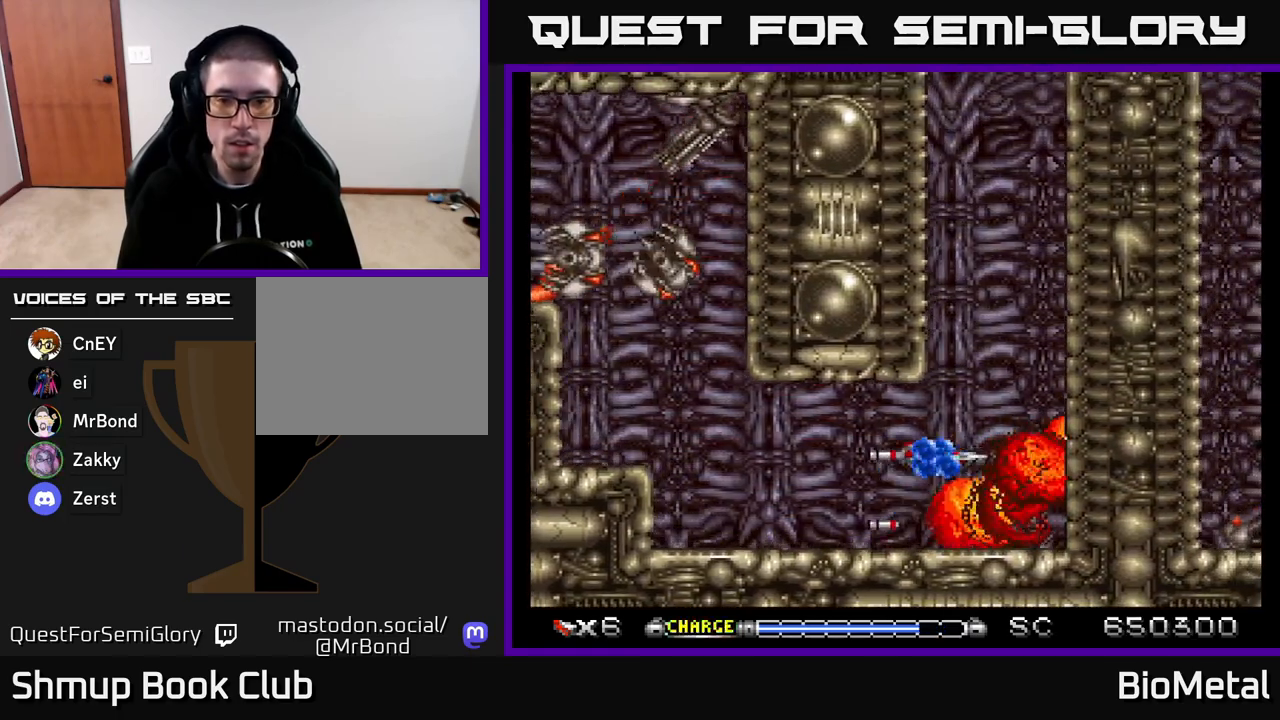
{"buttons": ["A", "DPAD_UP", "DPAD_LEFT"], "right_stick": "center", "events": [[100, "DPAD_RIGHT", "up"], [283, "DPAD_UP", "down"], [417, "DPAD_LEFT", "down"]]}
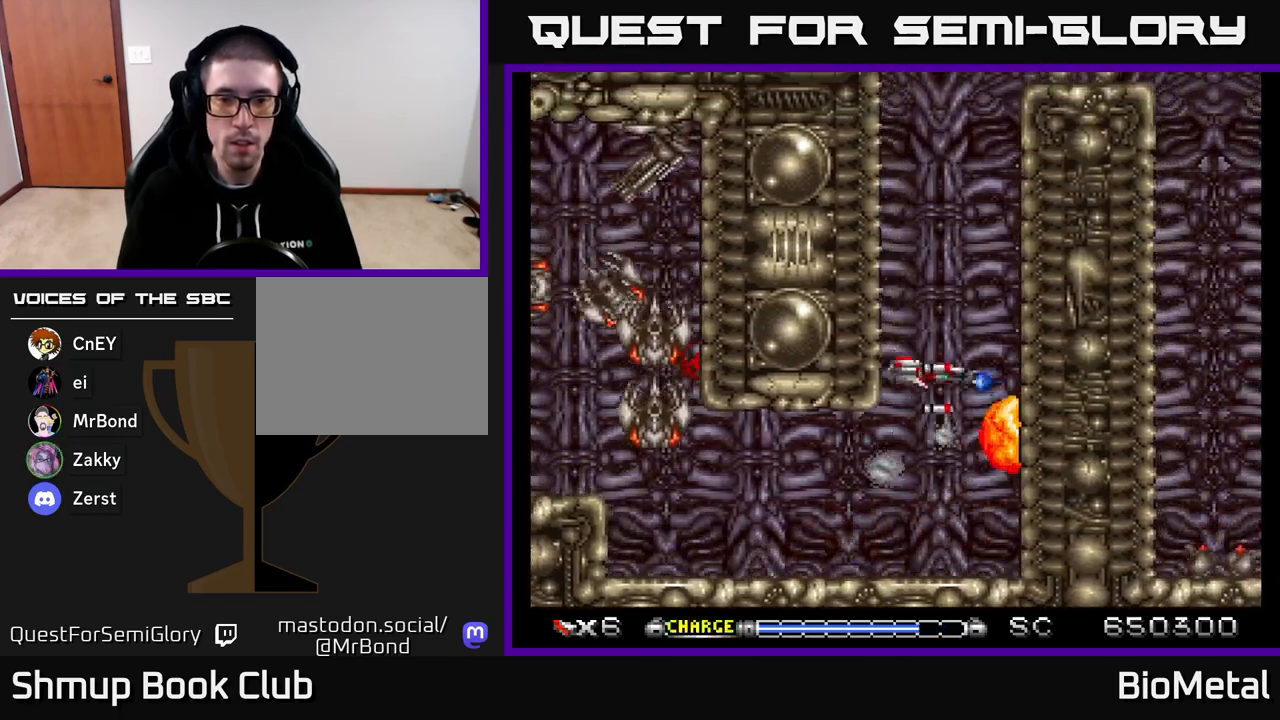
{"buttons": ["A"], "right_stick": "center", "events": [[17, "DPAD_LEFT", "up"], [233, "DPAD_LEFT", "down"], [283, "DPAD_LEFT", "up"], [400, "DPAD_UP", "up"]]}
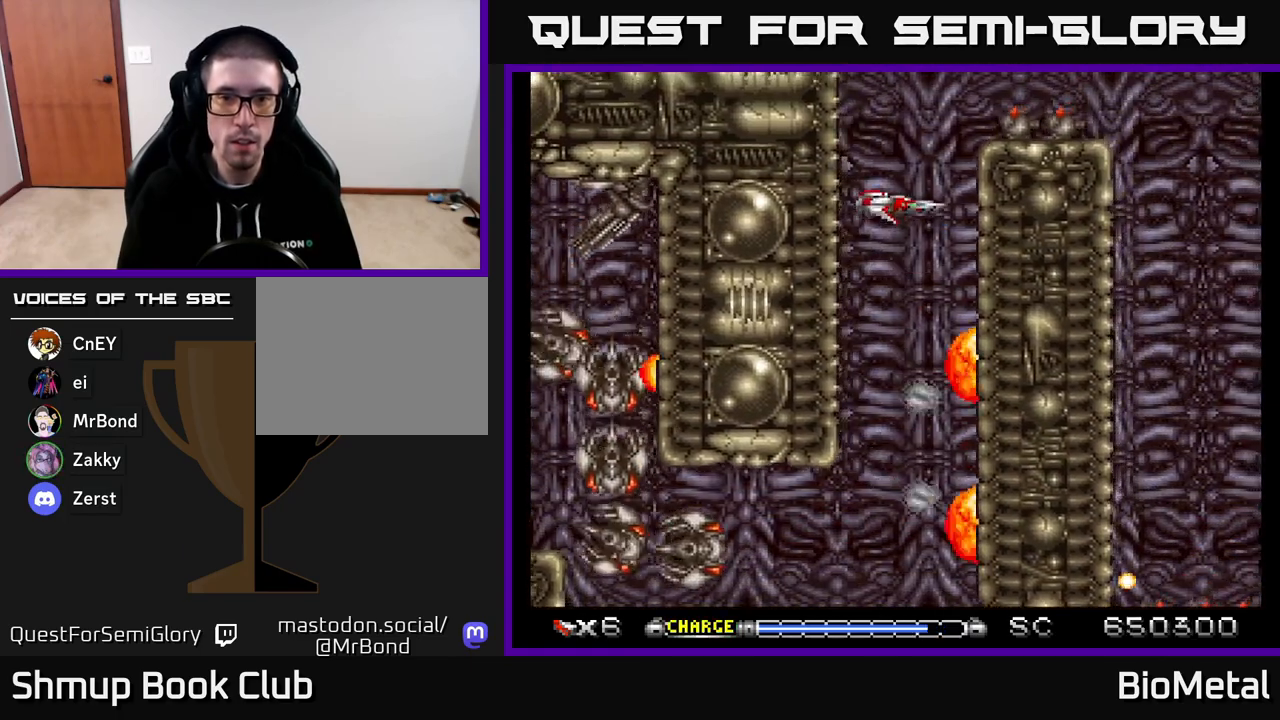
{"buttons": ["A"], "right_stick": "center", "events": [[17, "DPAD_UP", "down"], [200, "DPAD_UP", "up"]]}
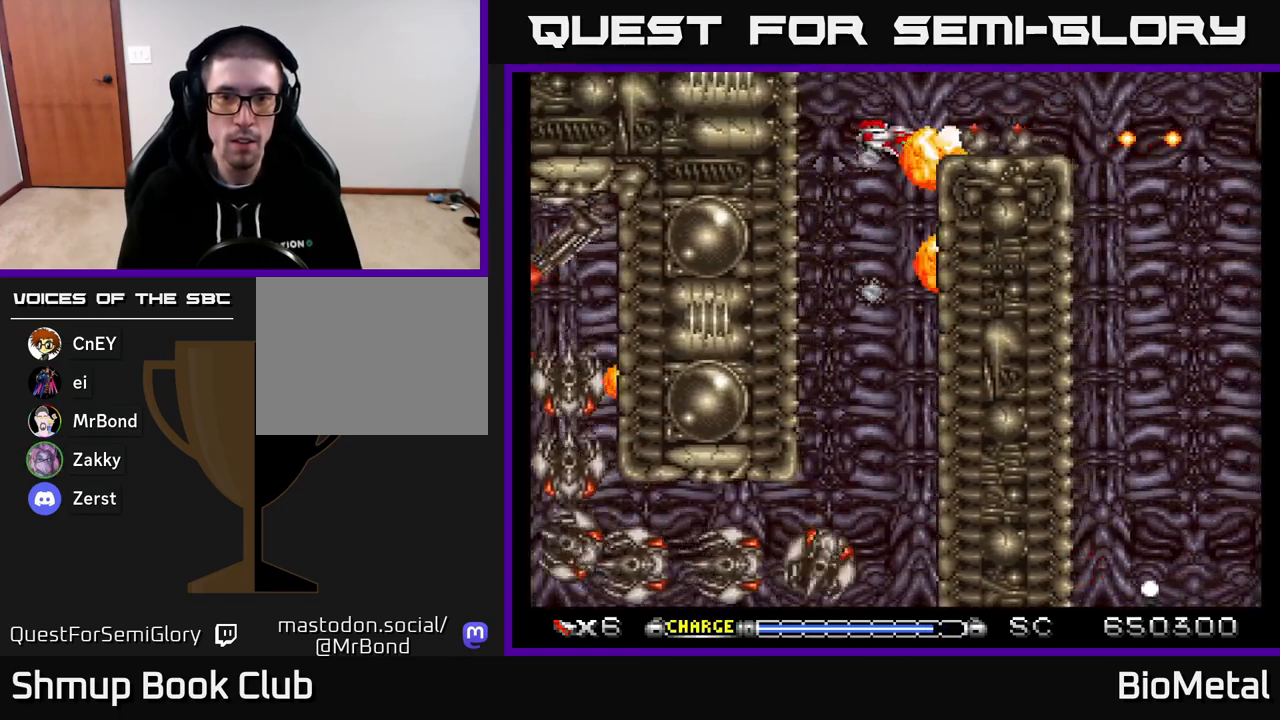
{"buttons": ["A"], "right_stick": "center", "events": [[33, "DPAD_LEFT", "down"], [100, "DPAD_LEFT", "up"], [383, "DPAD_LEFT", "down"], [450, "DPAD_LEFT", "up"]]}
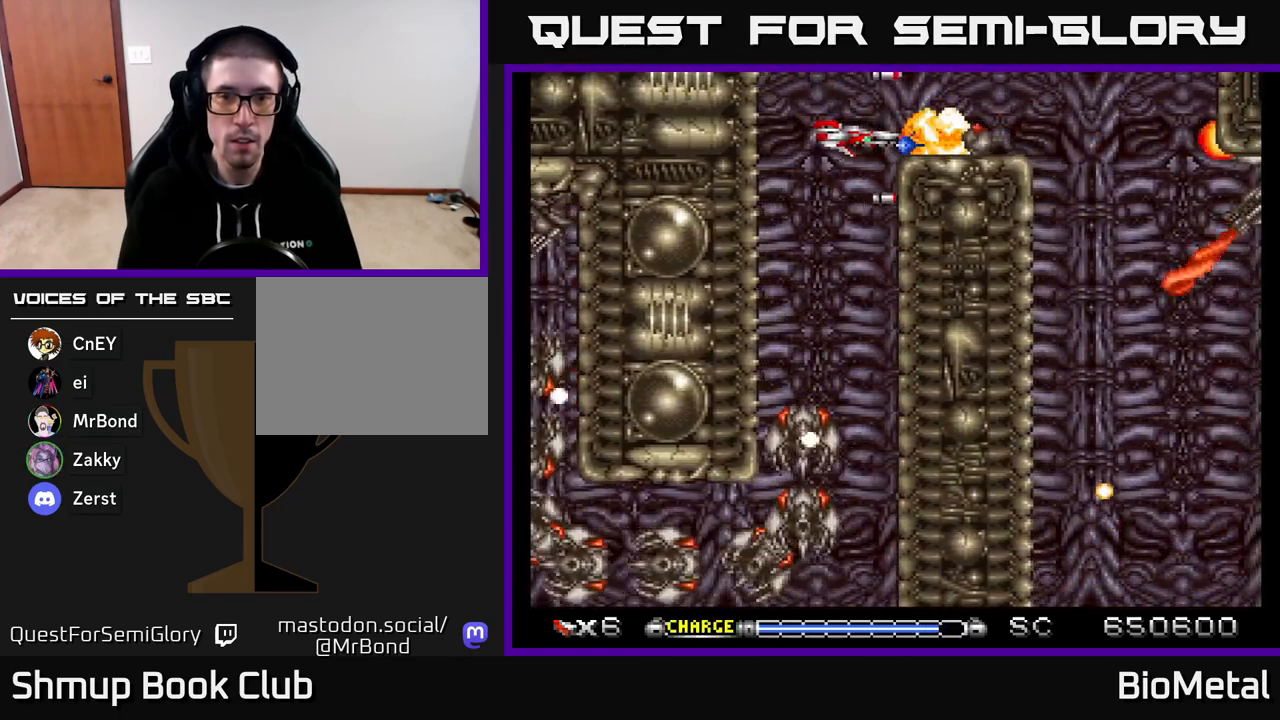
{"buttons": ["A", "DPAD_UP"], "right_stick": "center", "events": [[200, "DPAD_LEFT", "down"], [283, "DPAD_LEFT", "up"], [467, "DPAD_UP", "down"]]}
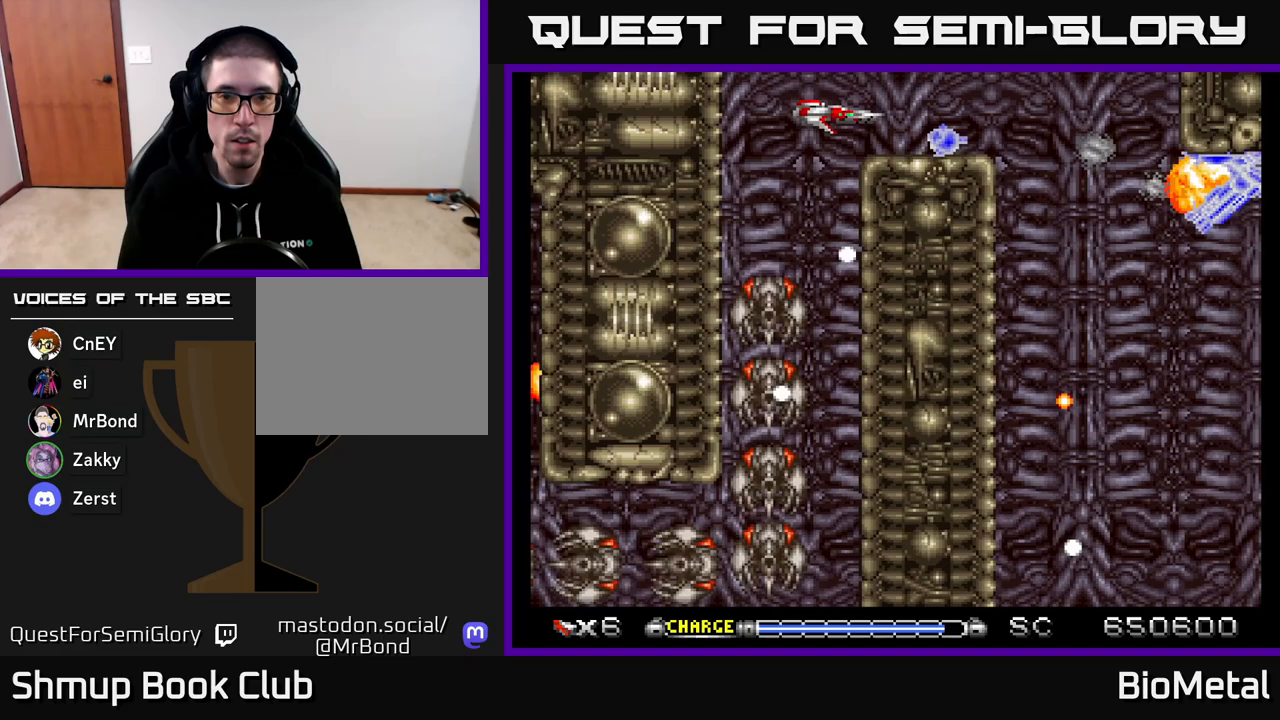
{"buttons": ["A"], "right_stick": "center", "events": [[33, "X", "down"], [50, "DPAD_UP", "up"], [150, "X", "up"]]}
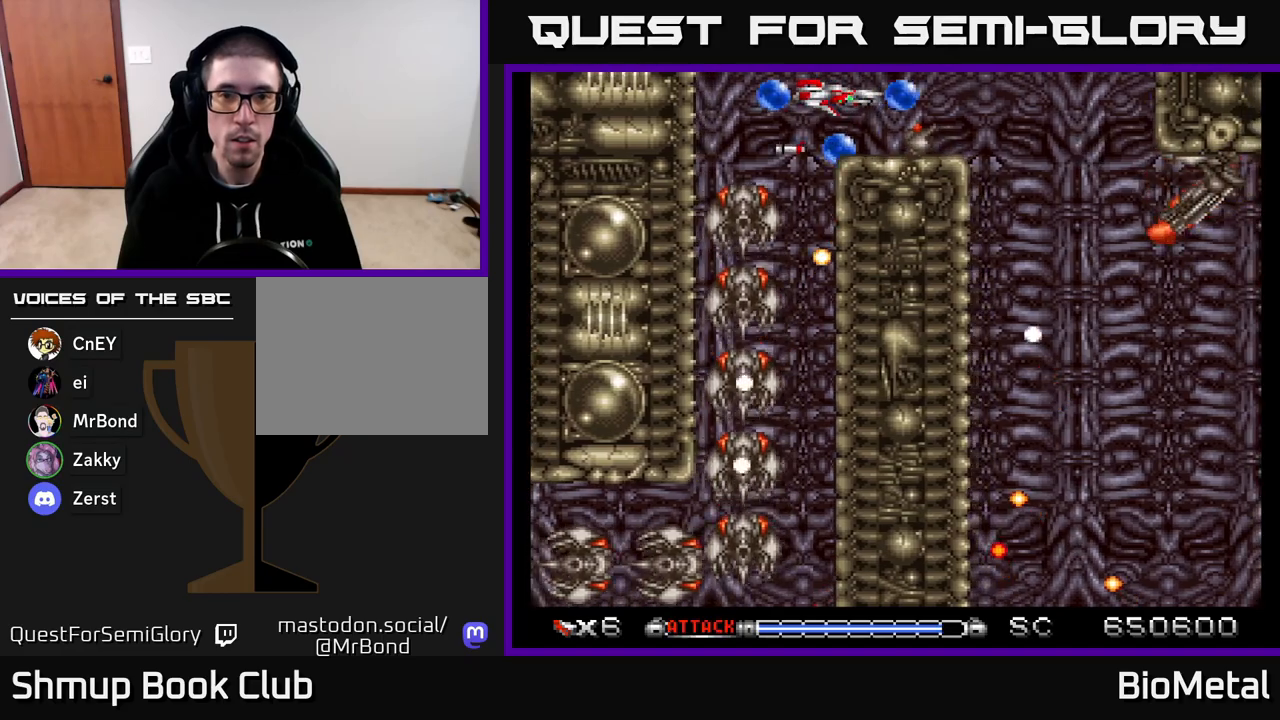
{"buttons": ["A"], "right_stick": "center", "events": [[117, "DPAD_RIGHT", "down"], [250, "DPAD_RIGHT", "up"]]}